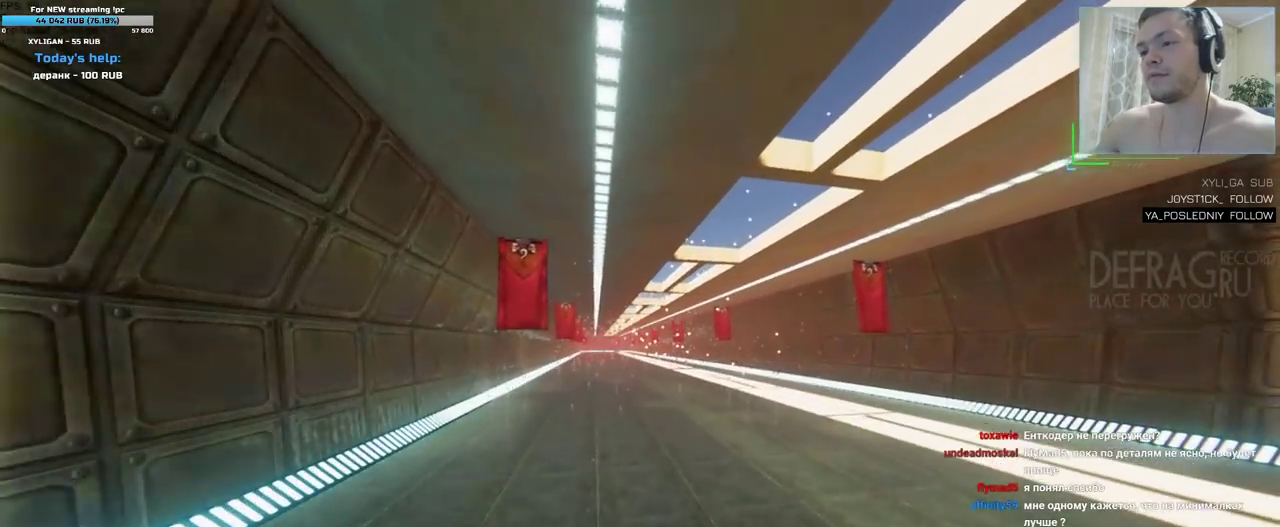
Gameplay with keyboard and mouse; each line is a JSON object with the keys and mouse buttons held at the frame after it. "events" lists presses ("down") and releases ("up") of "a", "d", "s", "w", "mouse_left", "mouse_wheel" and "mouse_right" between this image and that frame as [ms after this image, input, new state], when the widget could be followed in between. "mouse_left", "mouse_wheel", "mouse_right" = the "left", "wheel", "right" buttons of the "mouse" list. No other keys are recorded. "wheel" means that the mouse wheel is clicked or scrolled. Mouse movement is not recorded. Not read: mouse_mb4 mouse_mb5.
{"keys": ["w"], "mouse": [], "events": []}
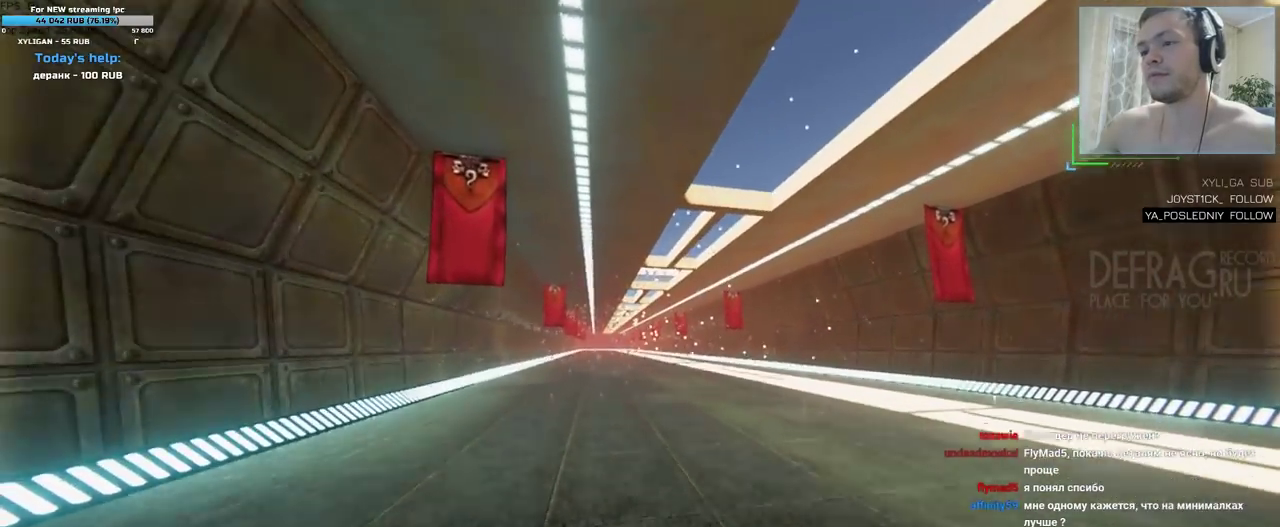
{"keys": ["w"], "mouse": [], "events": []}
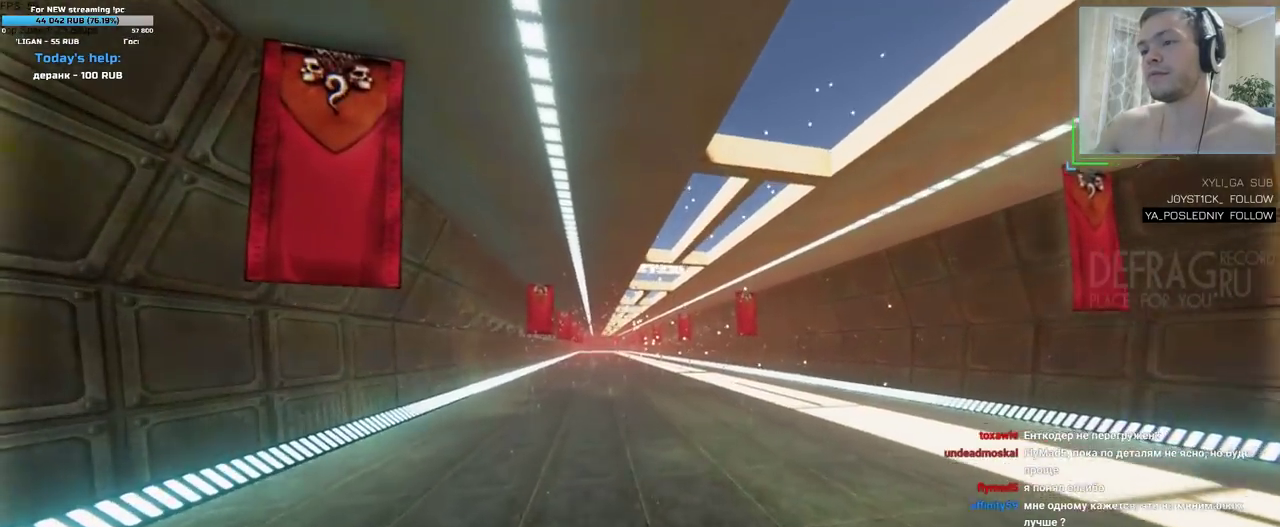
{"keys": ["d", "w"], "mouse": [], "events": [[183, "d", "down"]]}
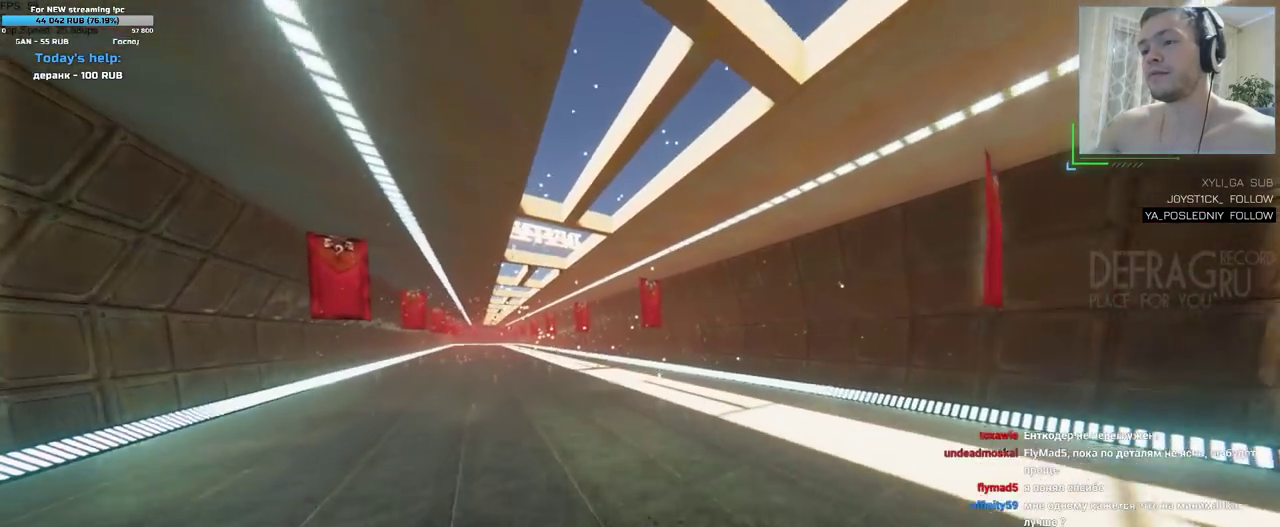
{"keys": ["a", "w"], "mouse": [], "events": [[300, "d", "up"], [333, "a", "down"]]}
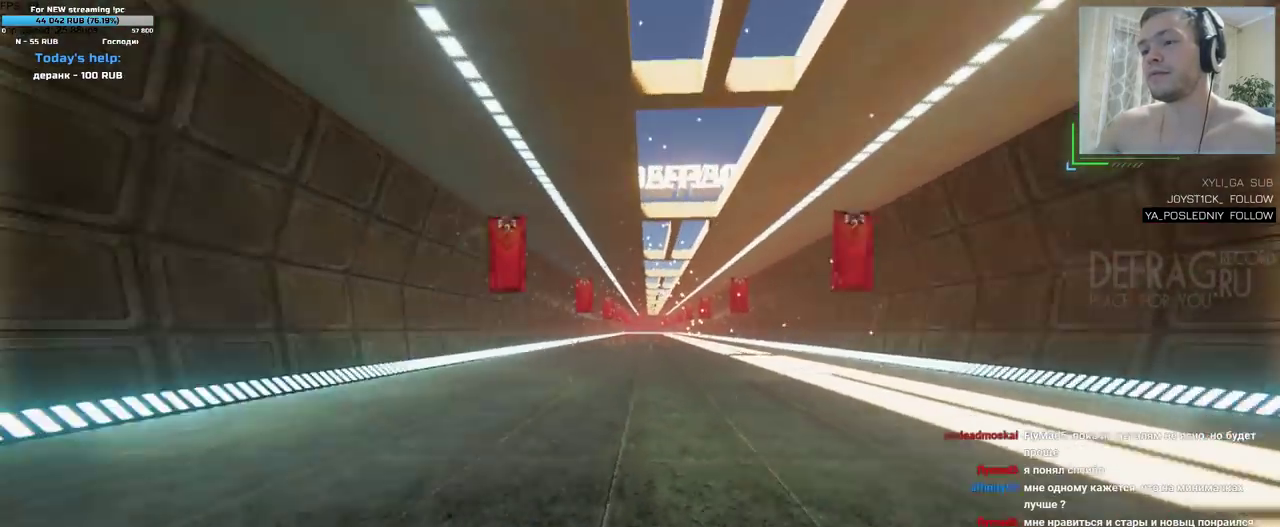
{"keys": ["a", "w"], "mouse": [], "events": []}
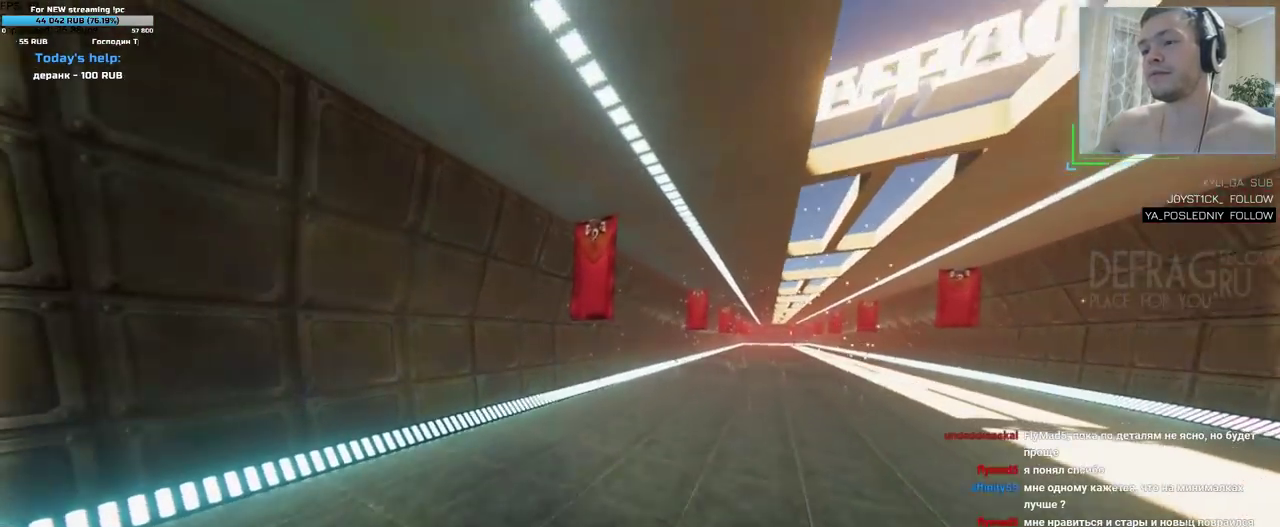
{"keys": ["d", "w"], "mouse": [], "events": [[167, "a", "up"], [167, "d", "down"]]}
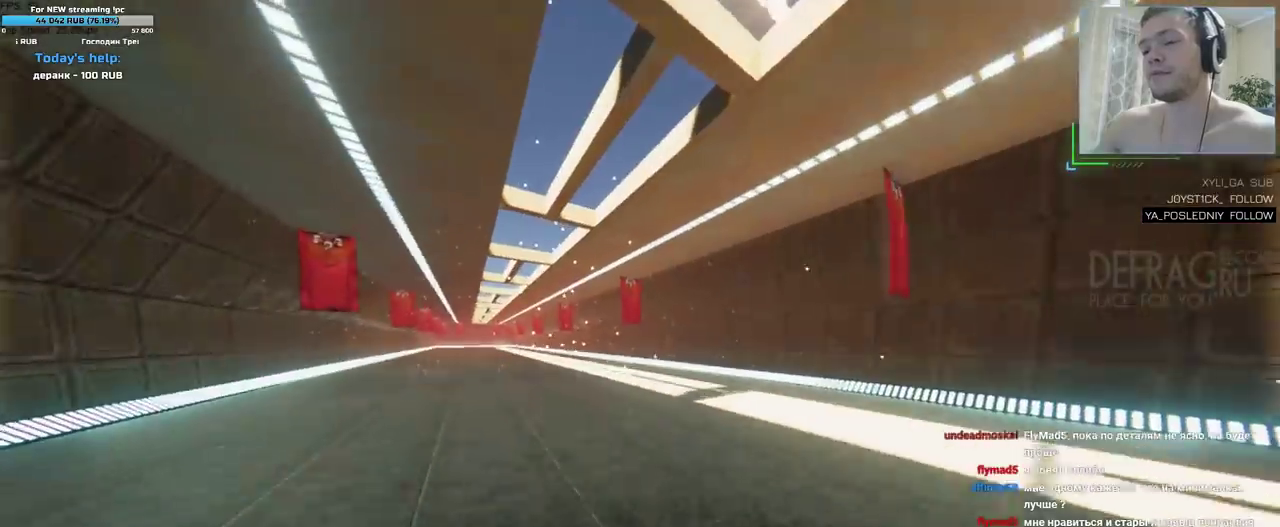
{"keys": ["a", "w"], "mouse": [], "events": [[367, "d", "up"], [400, "a", "down"]]}
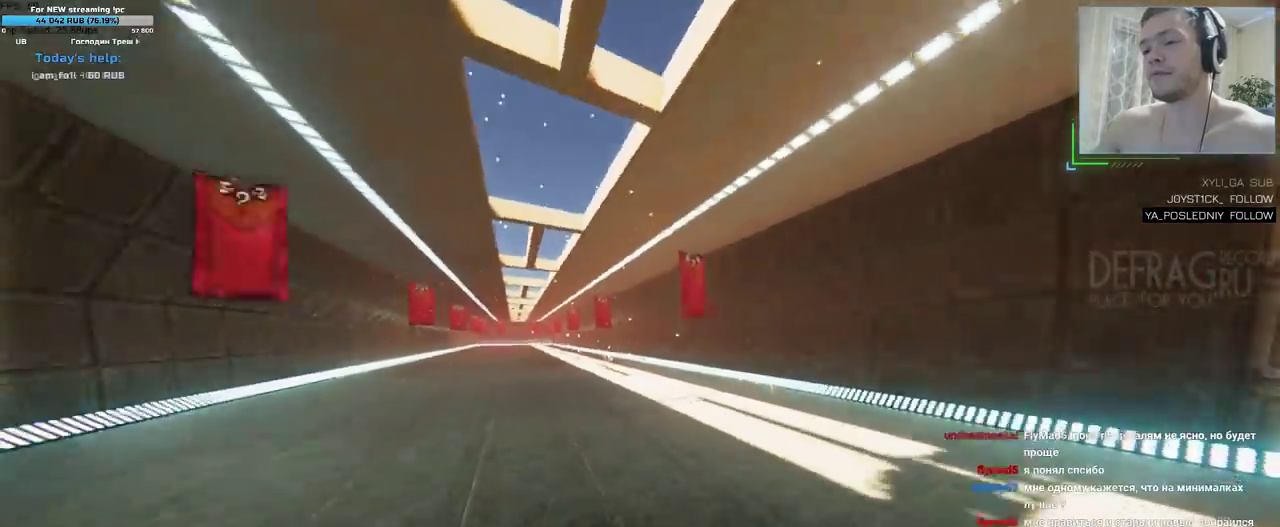
{"keys": ["a", "w"], "mouse": [], "events": []}
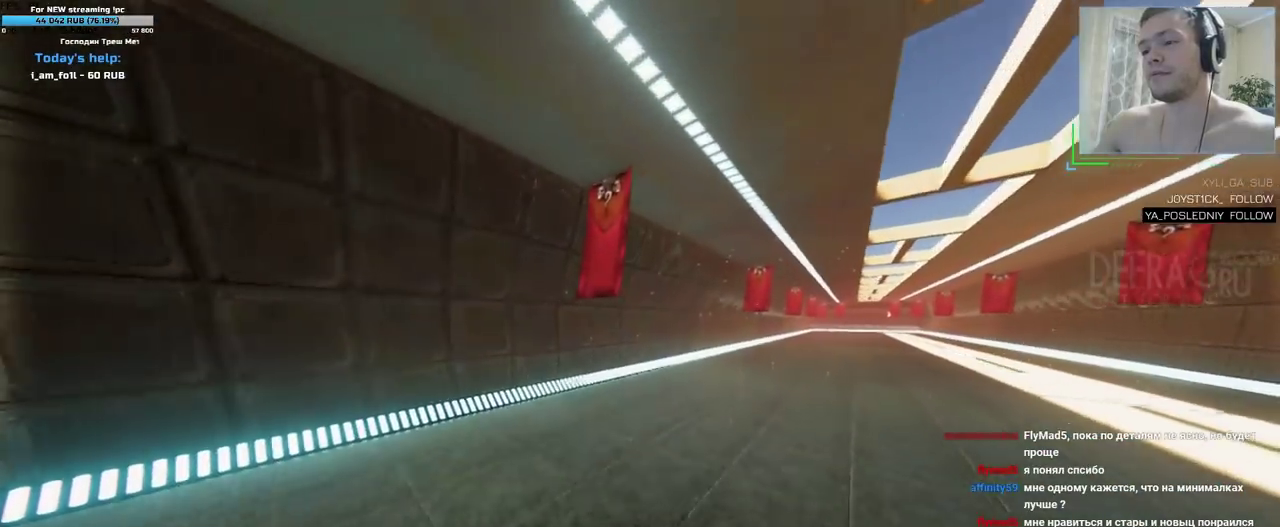
{"keys": ["d", "w"], "mouse": [], "events": [[250, "a", "up"], [250, "d", "down"]]}
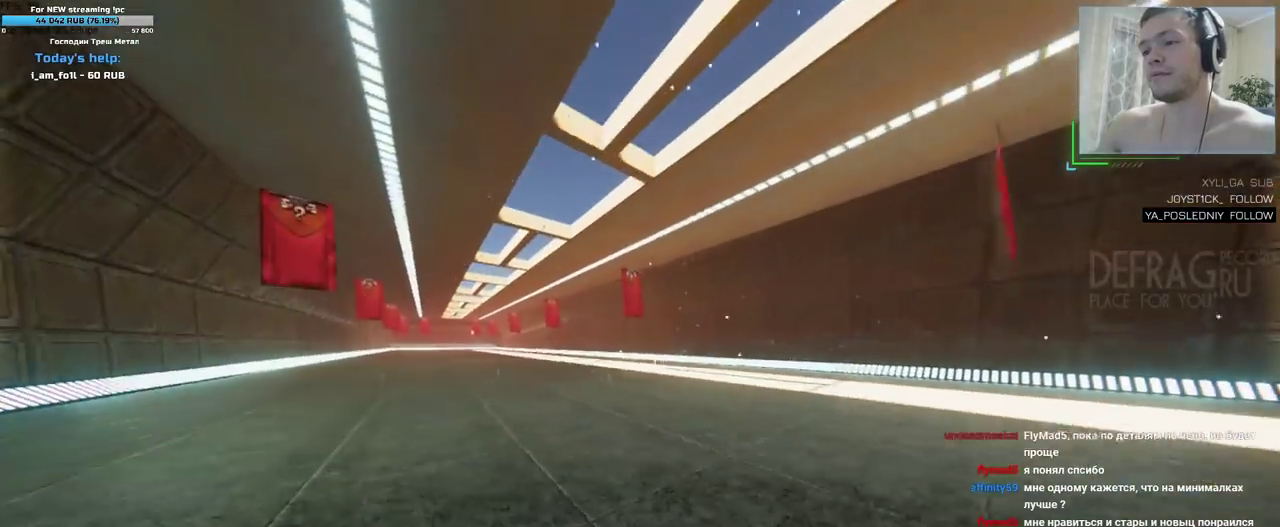
{"keys": ["d", "w"], "mouse": [], "events": []}
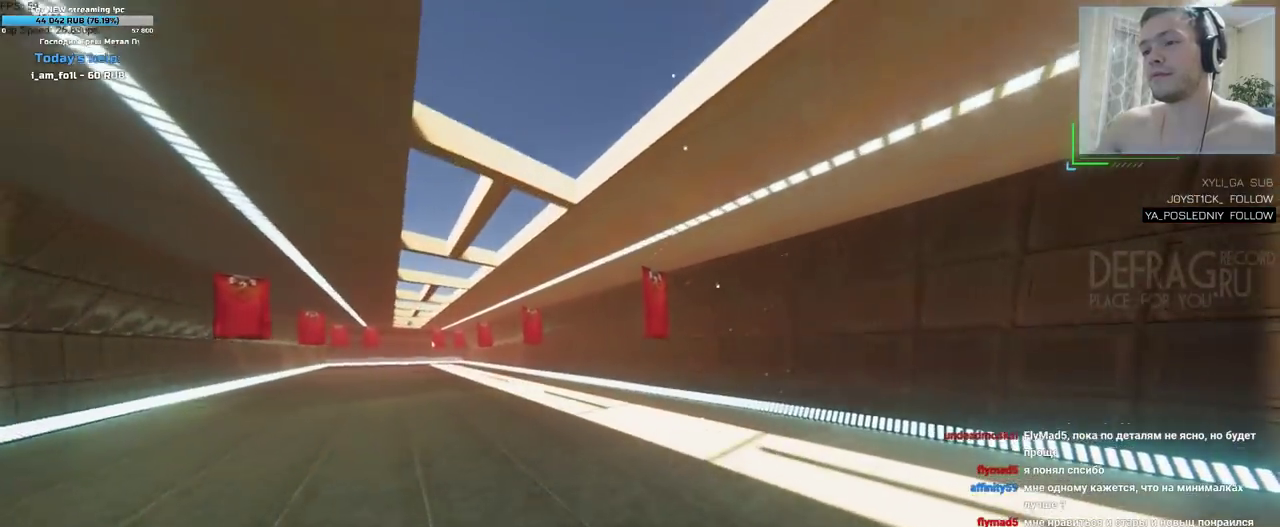
{"keys": ["a", "w"], "mouse": [], "events": [[100, "a", "down"], [100, "d", "up"]]}
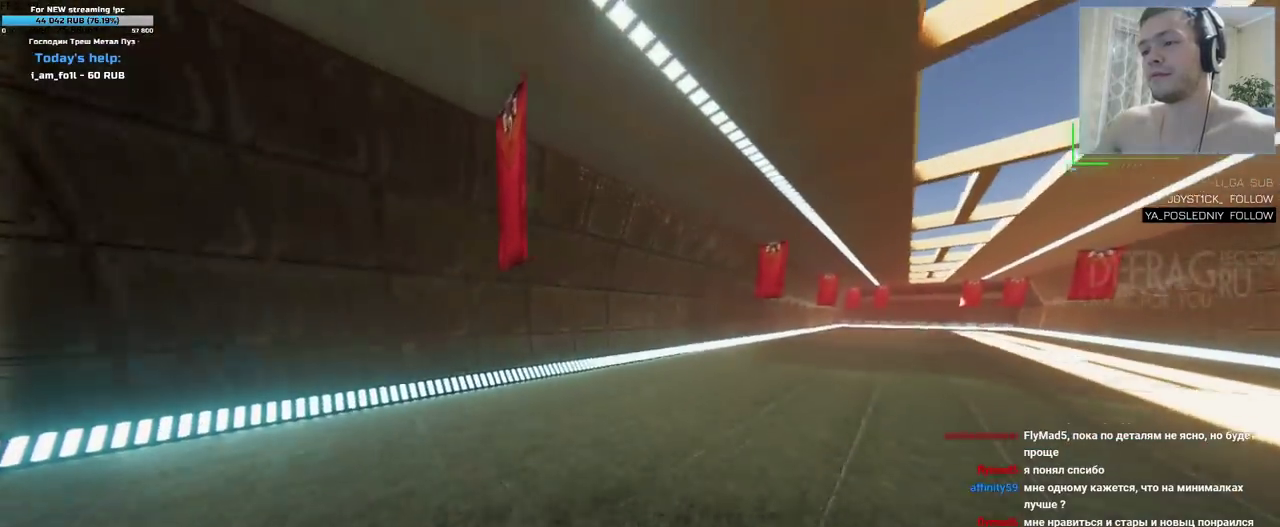
{"keys": ["d", "w"], "mouse": [], "events": [[333, "a", "up"], [367, "d", "down"]]}
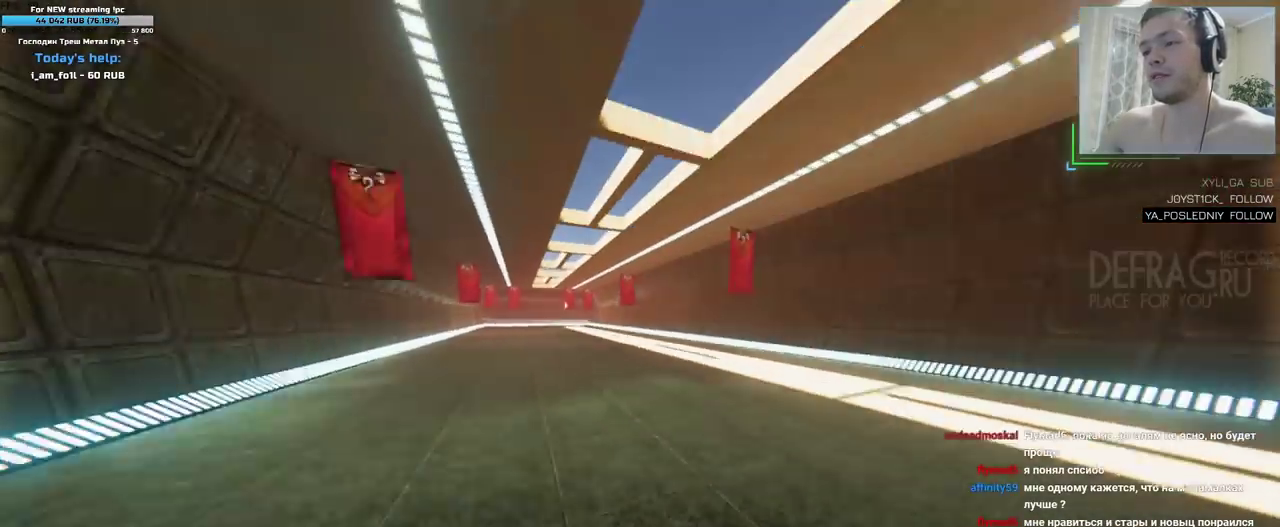
{"keys": ["d", "w"], "mouse": [], "events": []}
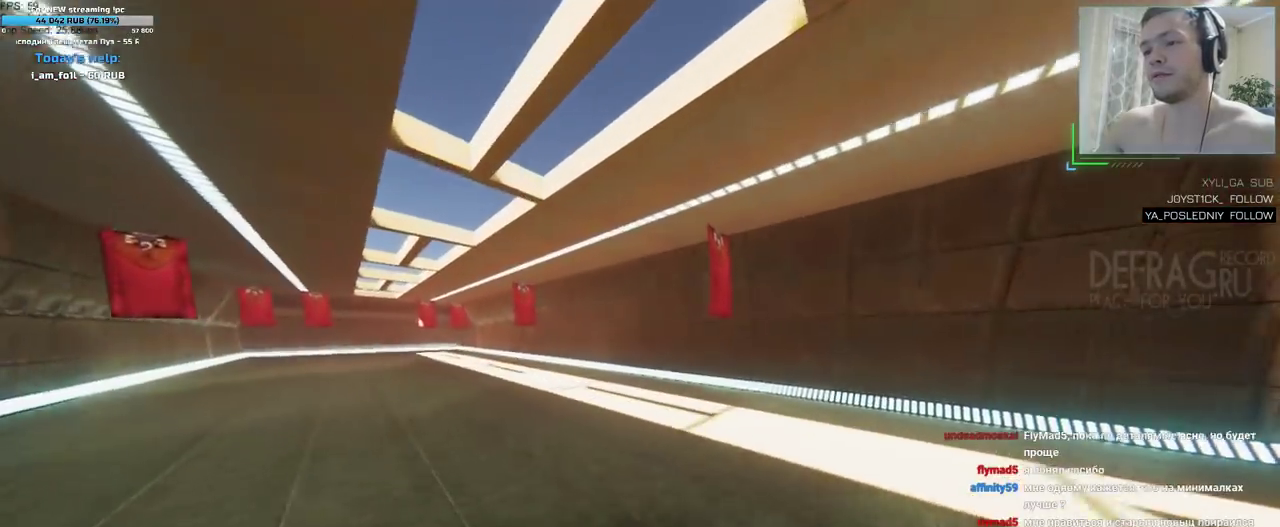
{"keys": ["a", "w"], "mouse": [], "events": [[217, "a", "down"], [217, "d", "up"]]}
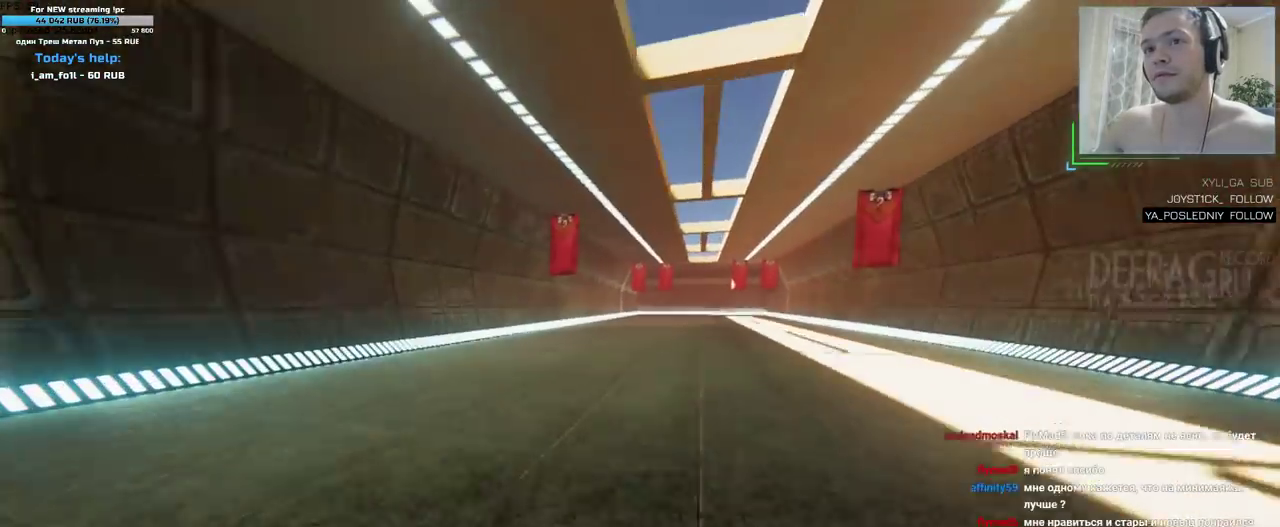
{"keys": ["a", "w"], "mouse": [], "events": []}
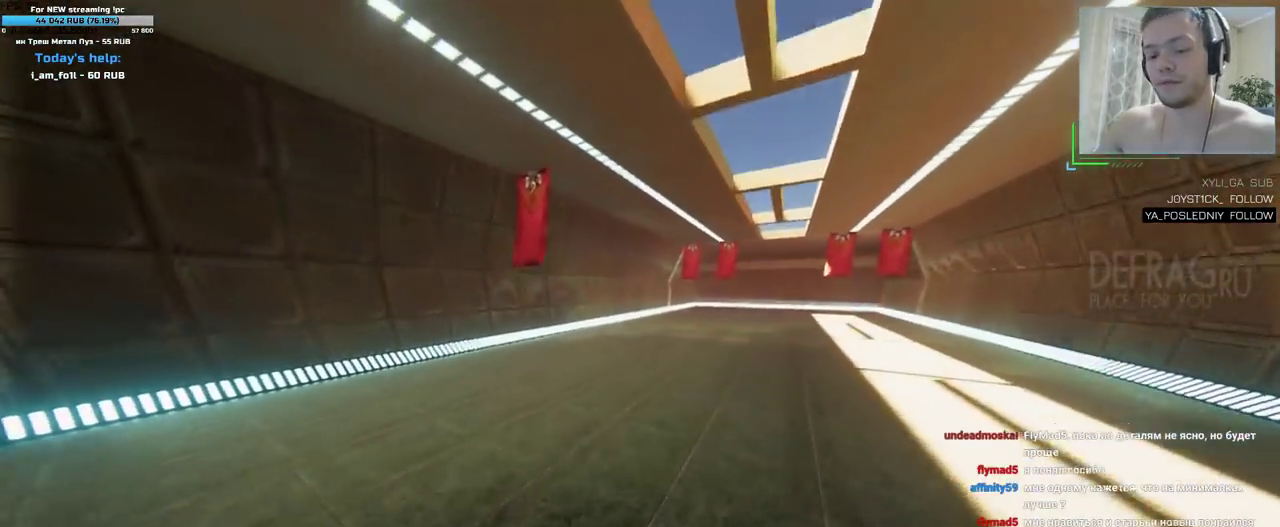
{"keys": ["d", "w"], "mouse": [], "events": [[200, "a", "up"], [200, "d", "down"]]}
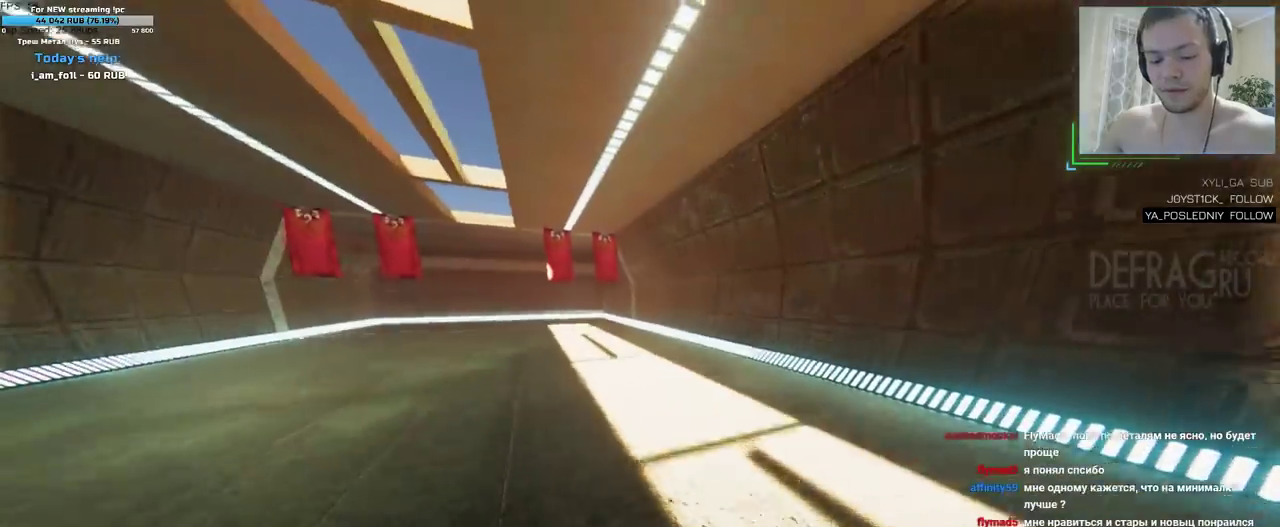
{"keys": ["a", "w"], "mouse": [], "events": [[450, "d", "up"], [467, "a", "down"]]}
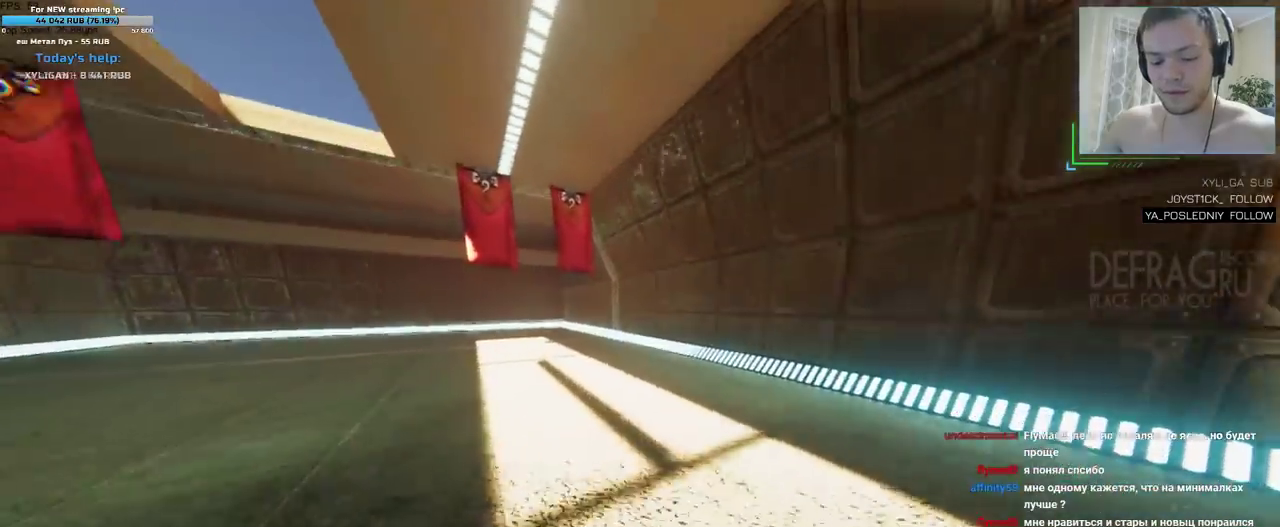
{"keys": ["a", "w"], "mouse": [], "events": []}
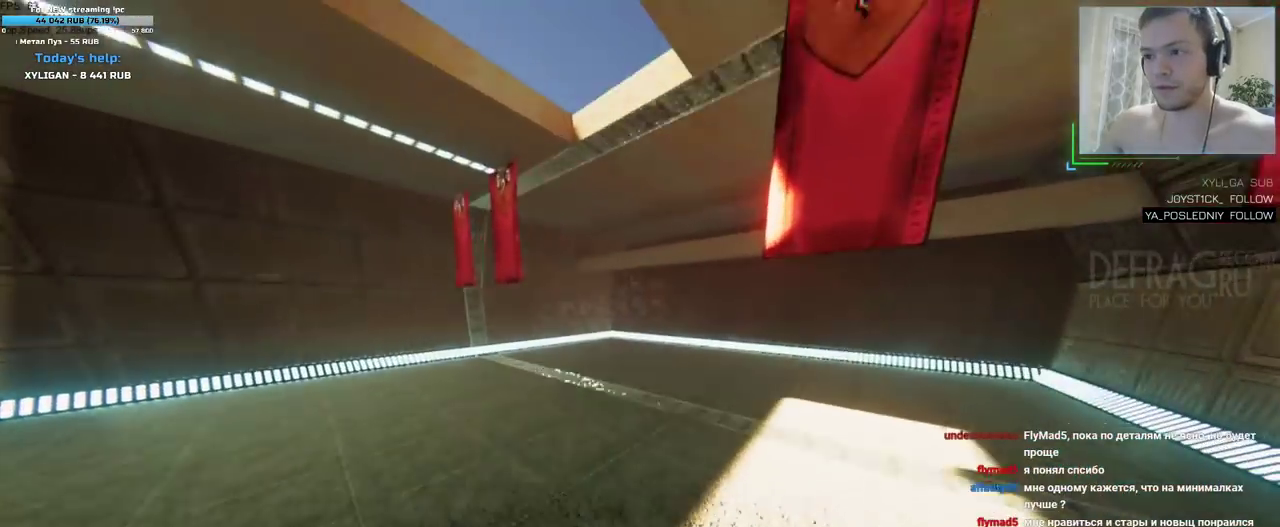
{"keys": ["a", "w"], "mouse": [], "events": []}
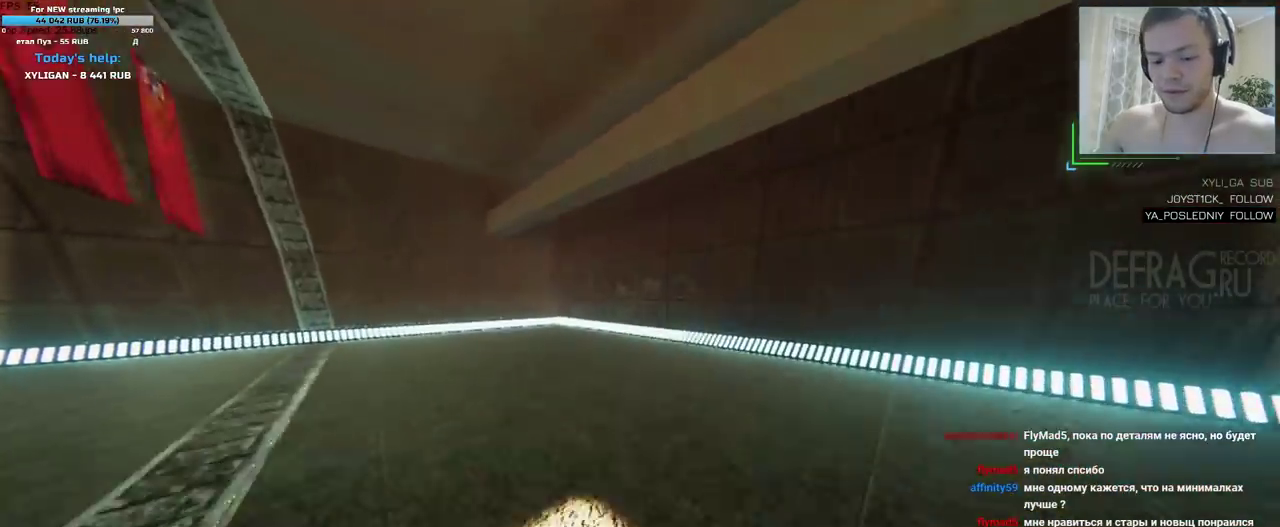
{"keys": ["a", "w"], "mouse": [], "events": [[300, "mouse_right", "down"], [367, "mouse_right", "up"]]}
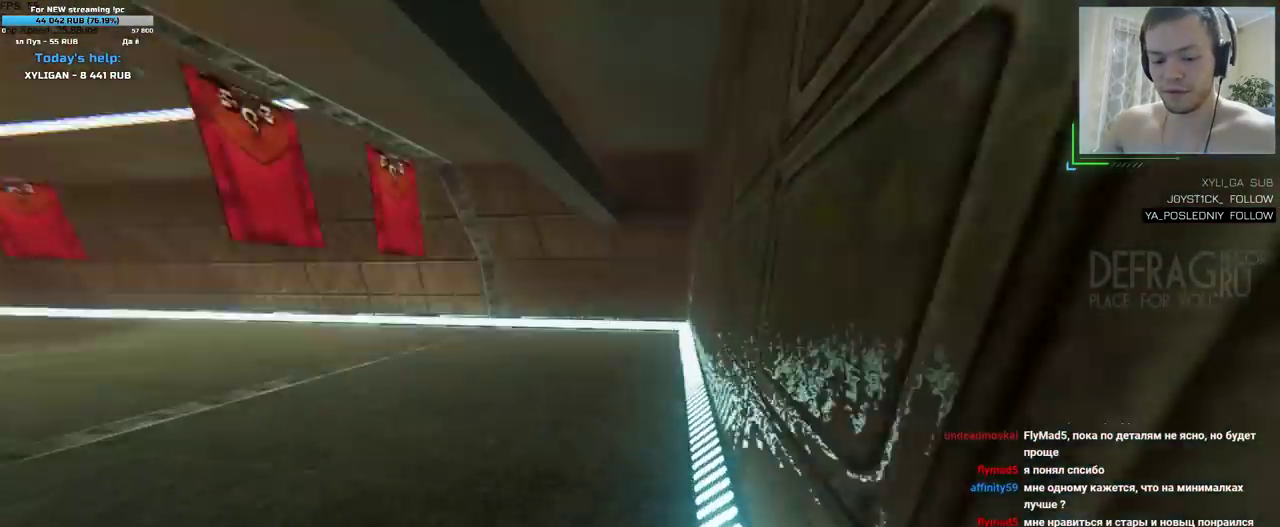
{"keys": ["a", "w"], "mouse": [], "events": []}
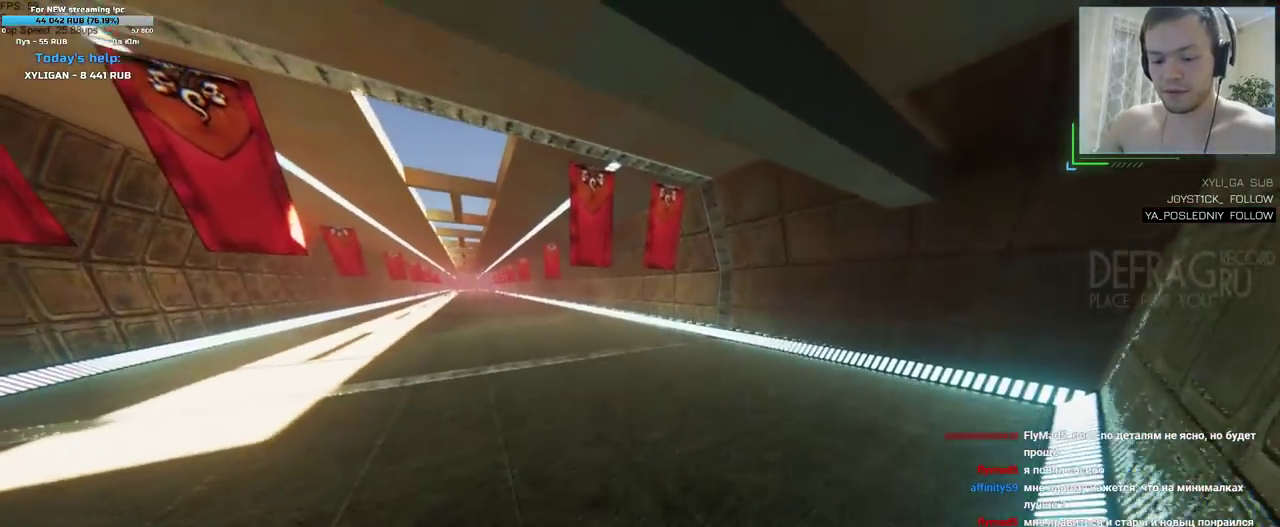
{"keys": ["a", "w"], "mouse": [], "events": []}
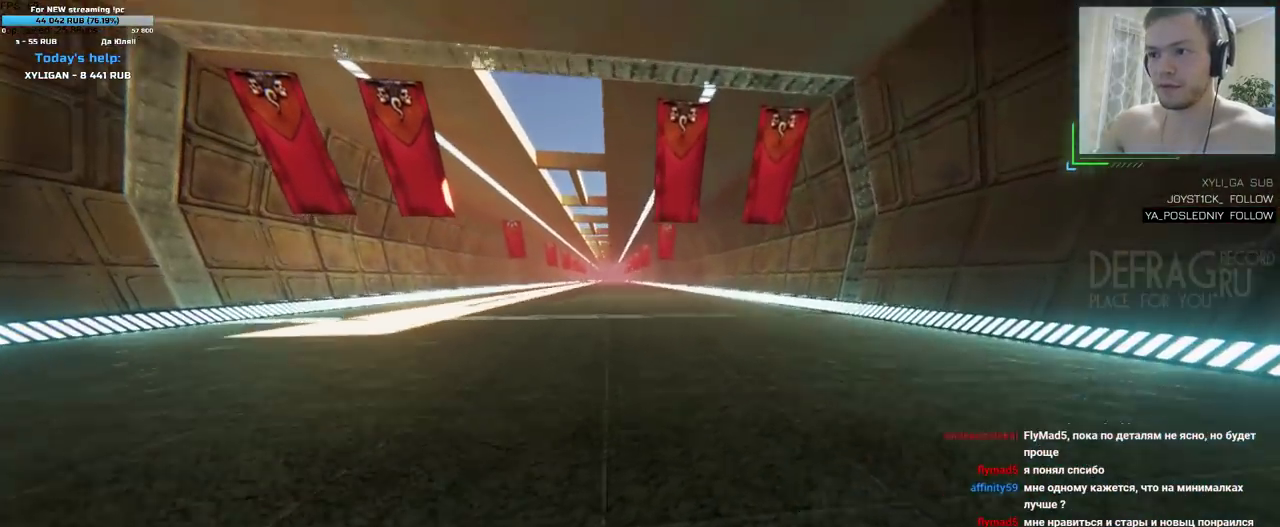
{"keys": ["a", "w"], "mouse": [], "events": []}
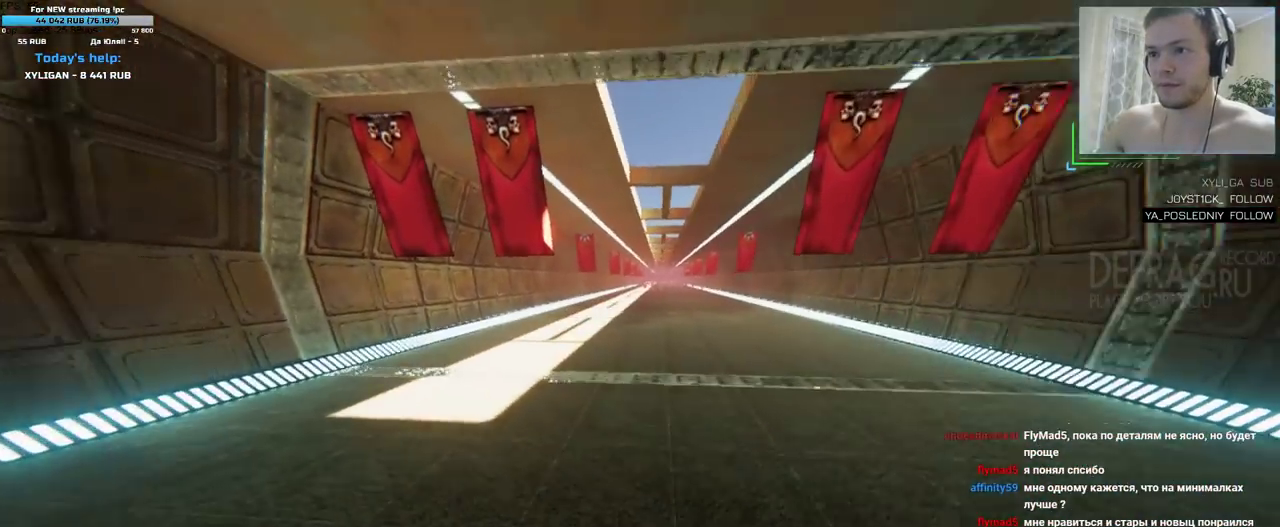
{"keys": ["d", "w"], "mouse": [], "events": [[117, "a", "up"], [117, "d", "down"]]}
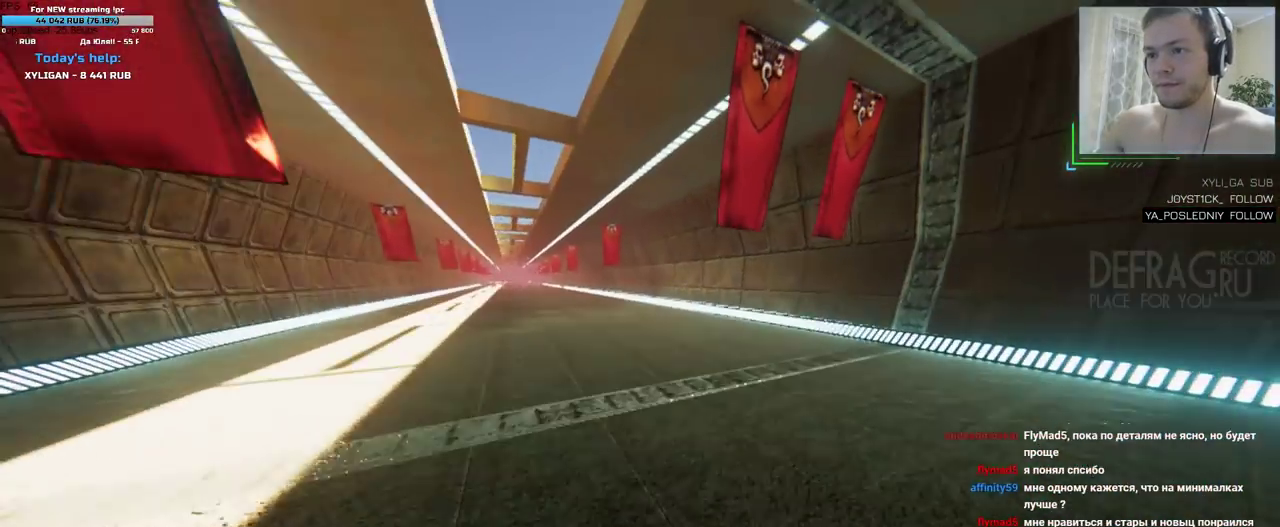
{"keys": ["d", "w"], "mouse": [], "events": []}
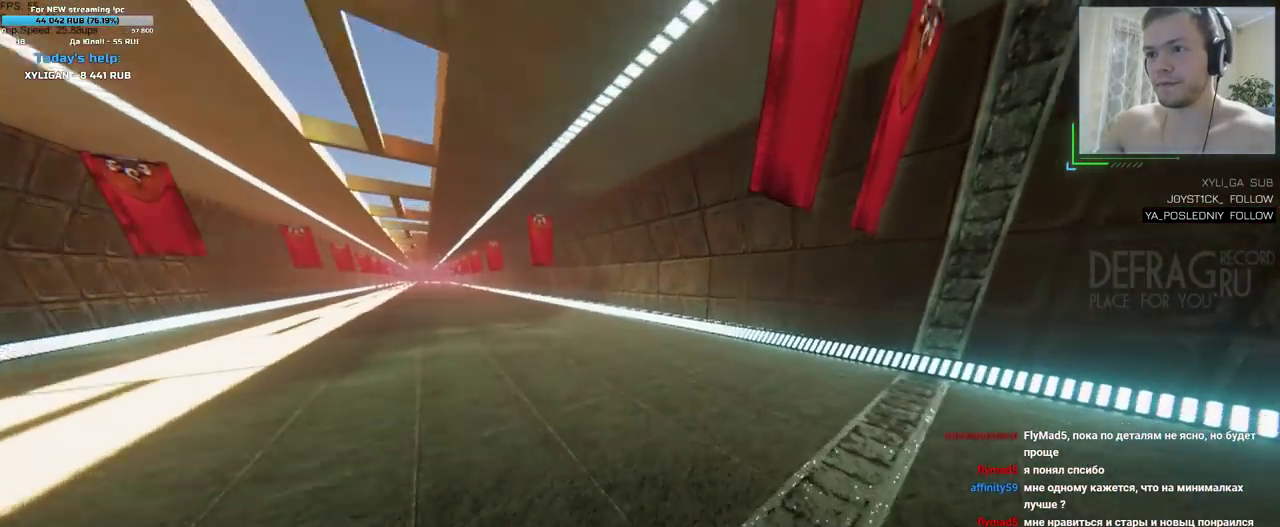
{"keys": ["a", "w"], "mouse": [], "events": [[50, "a", "down"], [50, "d", "up"]]}
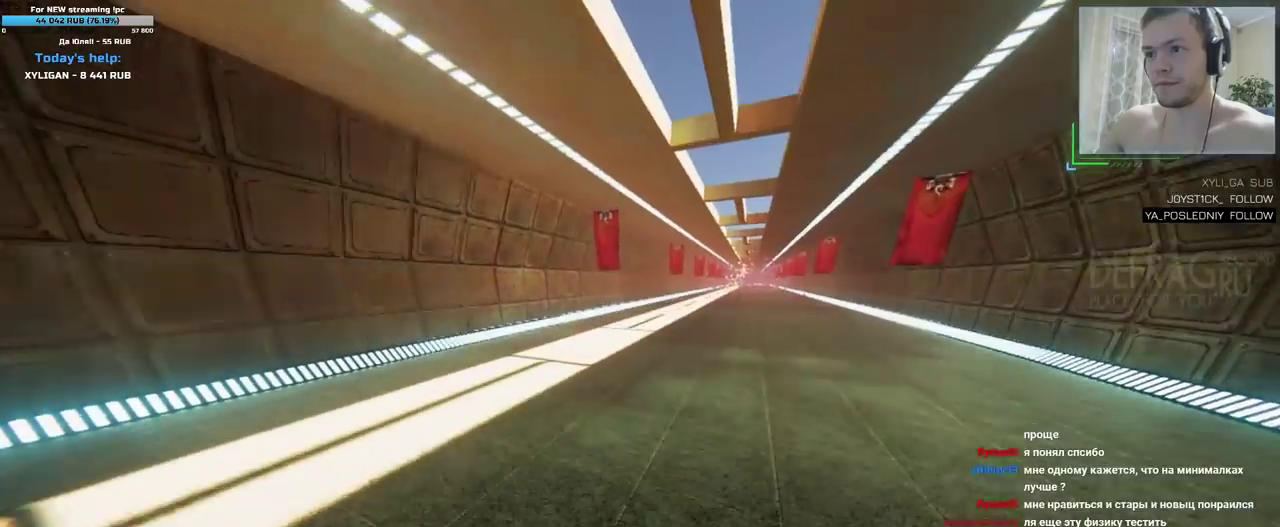
{"keys": ["a", "w"], "mouse": [], "events": []}
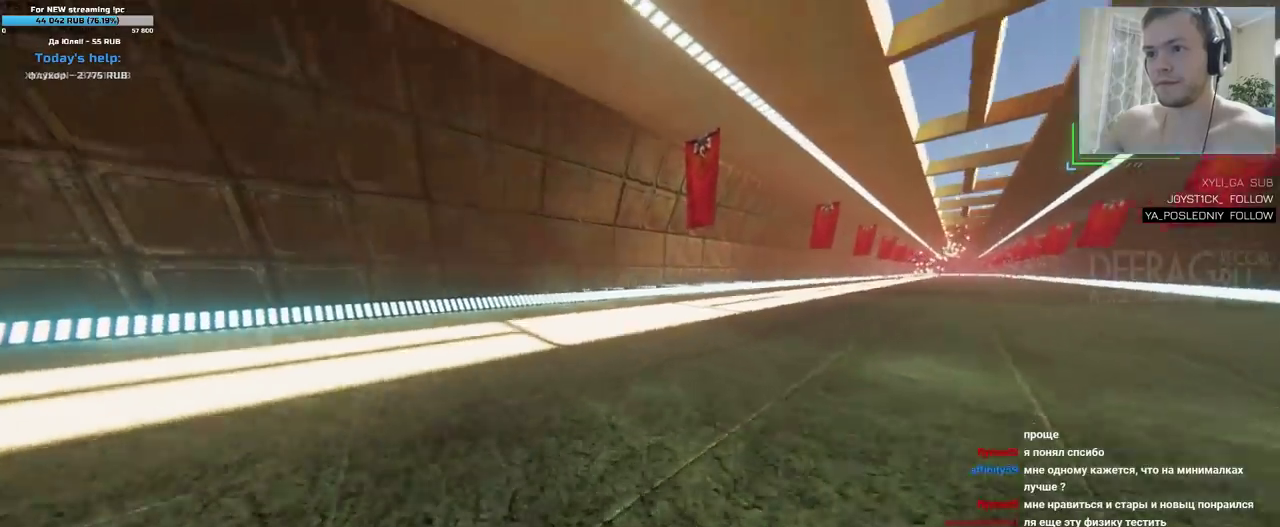
{"keys": ["a", "w"], "mouse": [], "events": []}
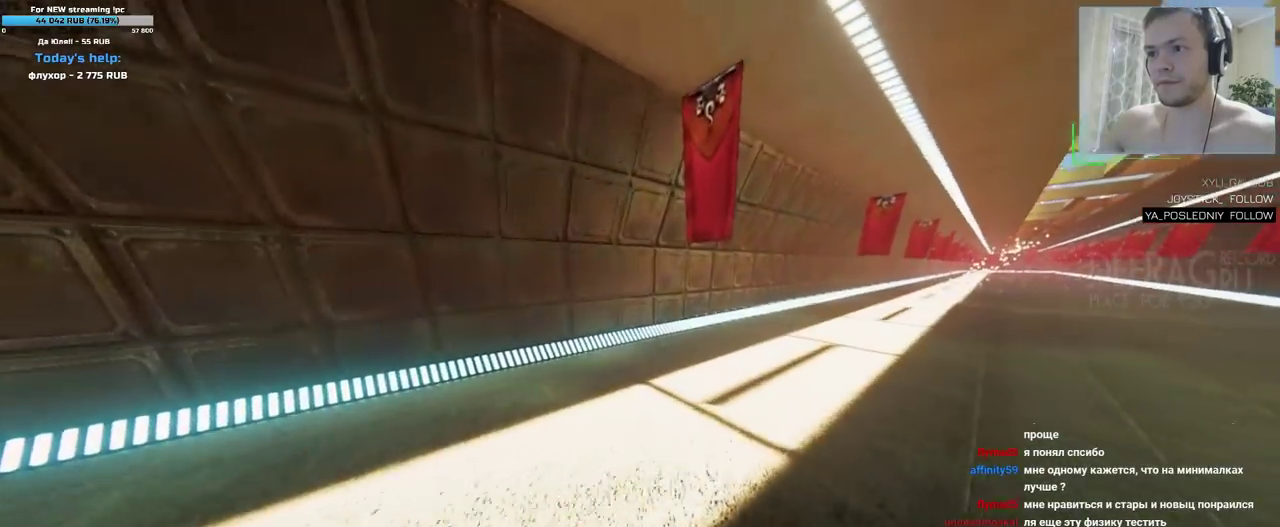
{"keys": [], "mouse": [], "events": [[117, "w", "up"], [133, "a", "up"]]}